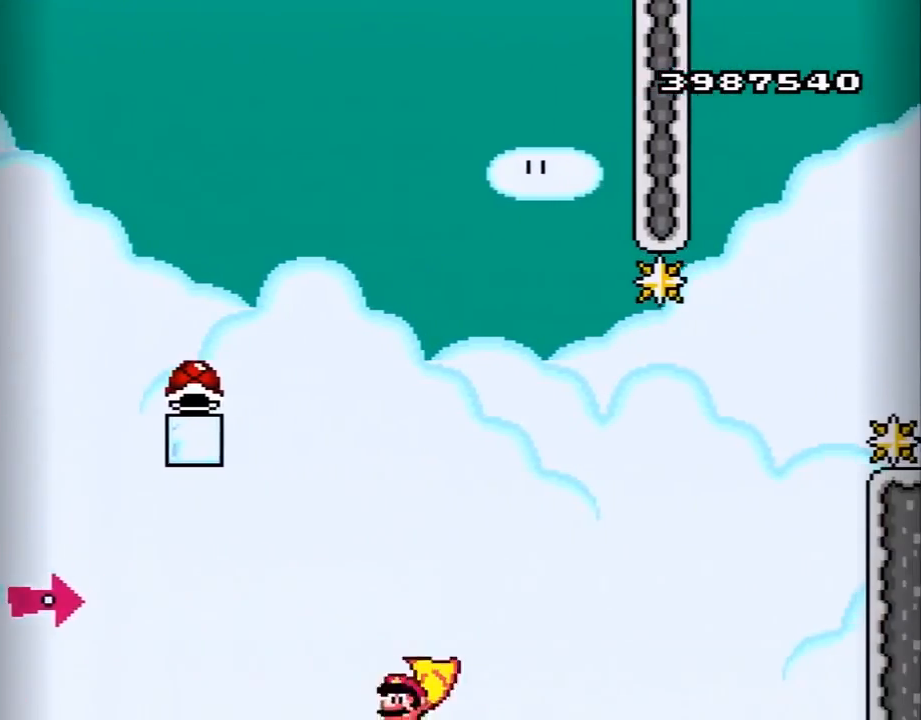
Gameplay with a controller (Nintendo layout); each line is a JSON object with the inputs held at the frame after it. "events" lists button and stick changes between this image and that frame as [ms after this image, input, new state], when the widget could be followed in between. Not read: L3 R3.
{"buttons": ["B", "Y"], "events": [[17, "Y", "up"], [83, "B", "up"], [117, "B", "down"], [117, "Y", "down"], [133, "X", "down"], [200, "X", "up"], [200, "Y", "up"], [233, "B", "up"], [300, "B", "down"], [300, "Y", "down"], [333, "X", "down"], [333, "Y", "up"], [350, "A", "down"], [400, "A", "up"], [400, "X", "up"], [433, "B", "up"], [450, "Y", "down"], [483, "B", "down"]]}
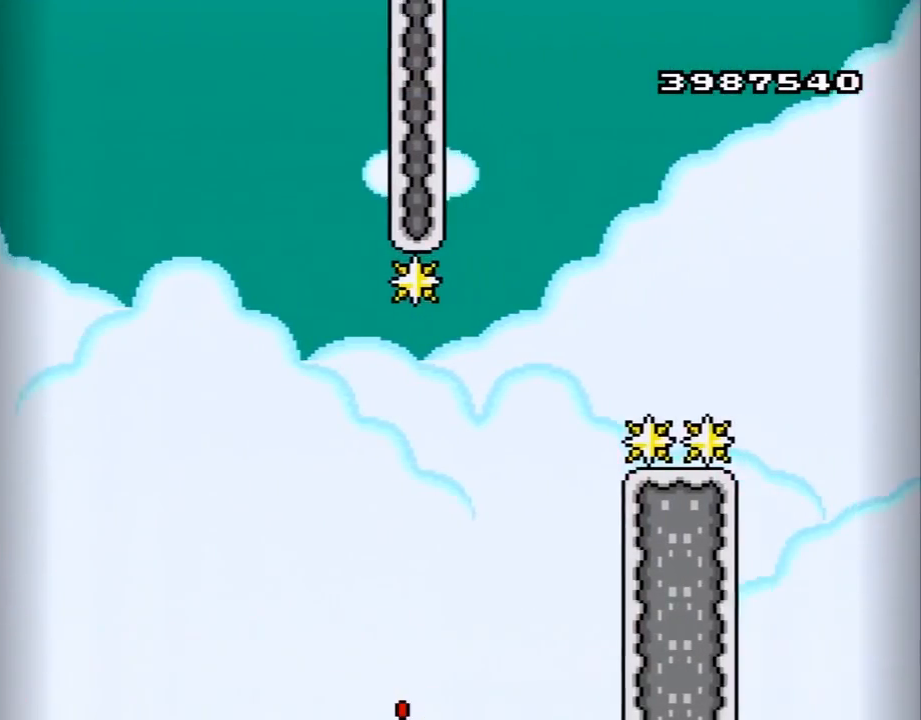
{"buttons": [], "events": [[17, "X", "down"], [17, "Y", "up"], [50, "A", "down"], [50, "B", "up"], [83, "A", "up"], [83, "X", "up"], [133, "B", "down"], [133, "Y", "down"], [183, "Y", "up"], [200, "A", "down"], [200, "B", "up"], [200, "X", "down"], [267, "A", "up"], [267, "X", "up"], [333, "B", "down"], [333, "Y", "down"], [367, "Y", "up"], [383, "A", "down"], [383, "B", "up"], [383, "X", "down"], [417, "X", "up"], [450, "A", "up"]]}
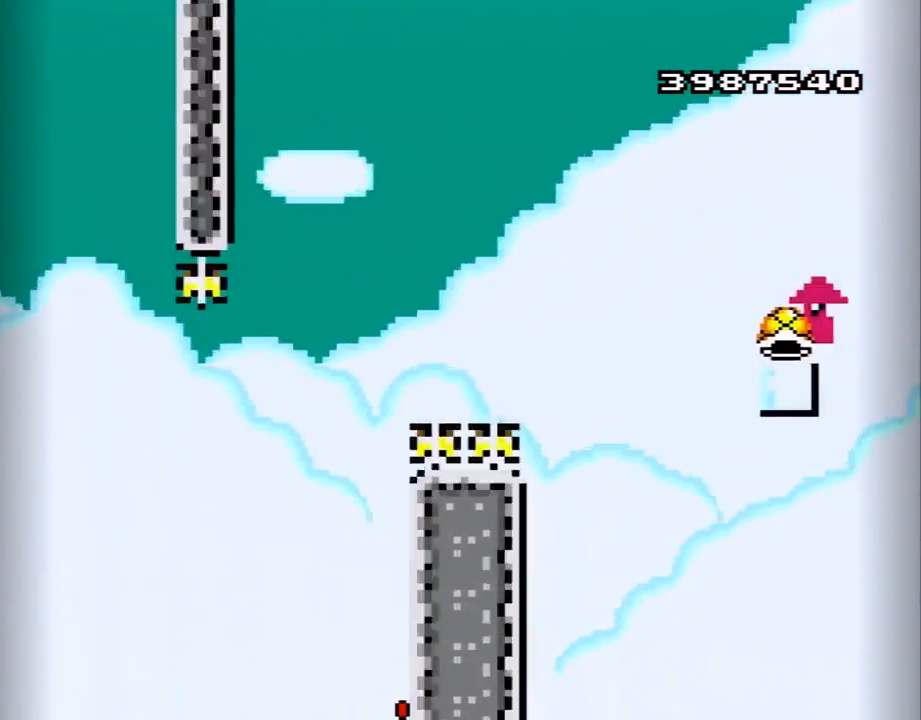
{"buttons": [], "events": [[17, "B", "down"], [17, "Y", "down"], [50, "Y", "up"], [83, "A", "down"], [83, "B", "up"], [83, "X", "down"], [100, "X", "up"], [133, "A", "up"], [167, "Y", "down"], [200, "B", "down"], [233, "A", "down"], [233, "X", "down"], [233, "Y", "up"], [267, "B", "up"], [267, "X", "up"], [333, "A", "up"]]}
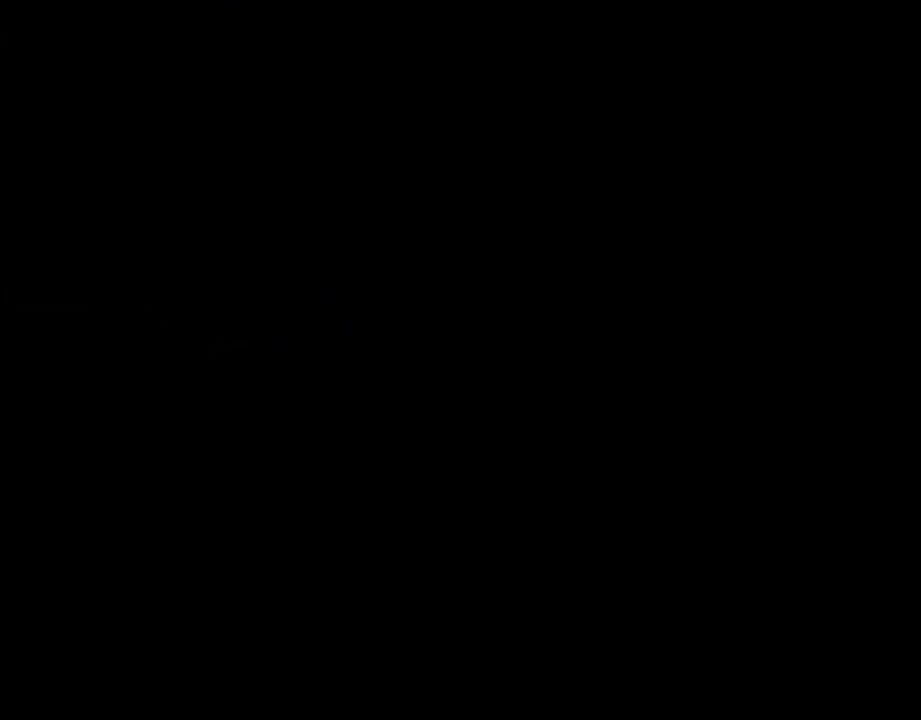
{"buttons": [], "events": []}
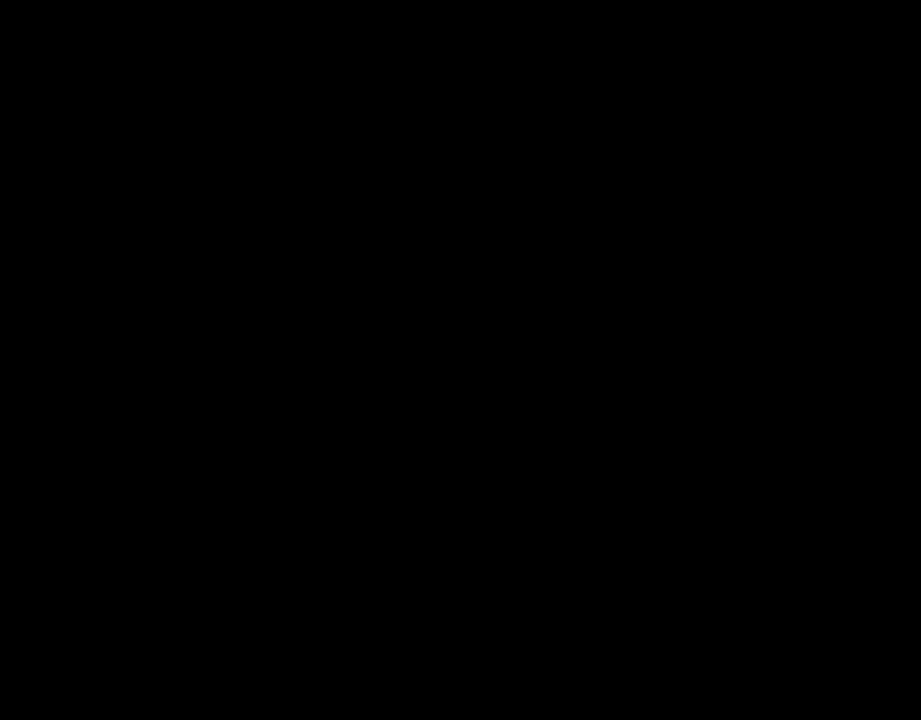
{"buttons": [], "events": []}
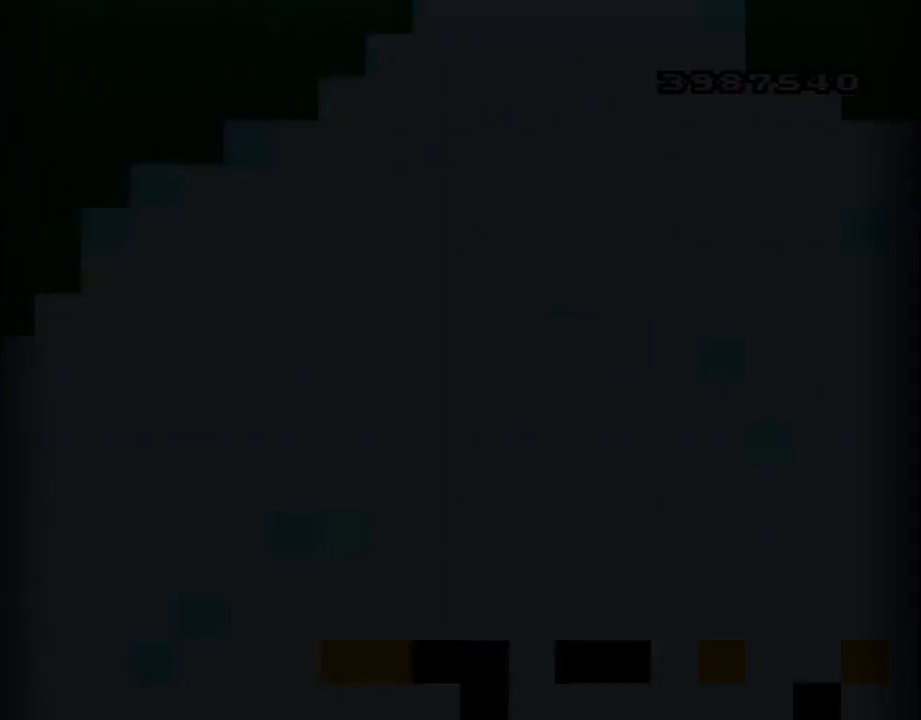
{"buttons": [], "events": []}
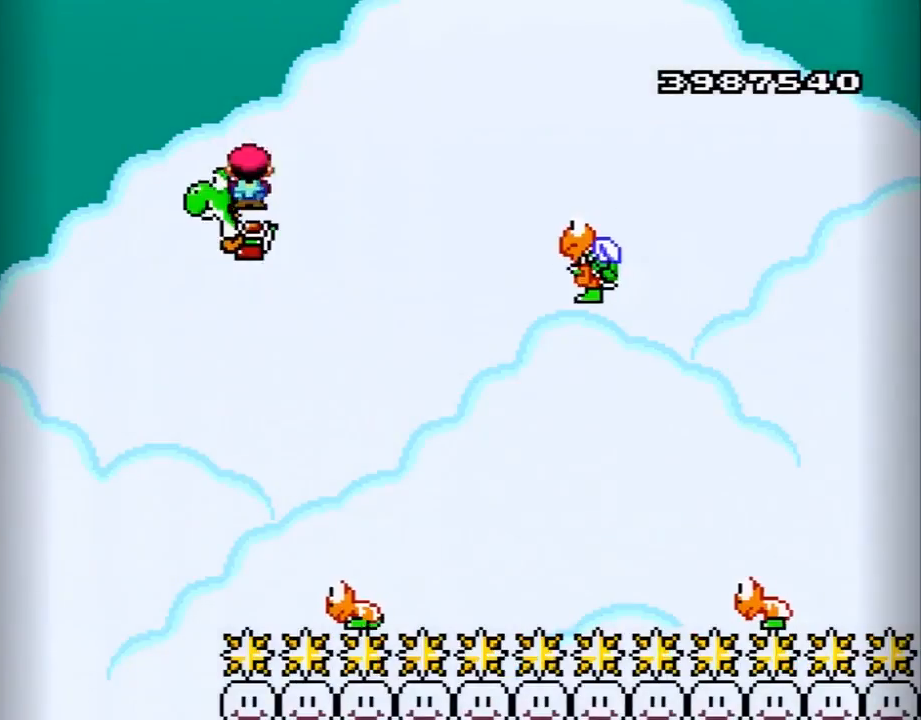
{"buttons": [], "events": []}
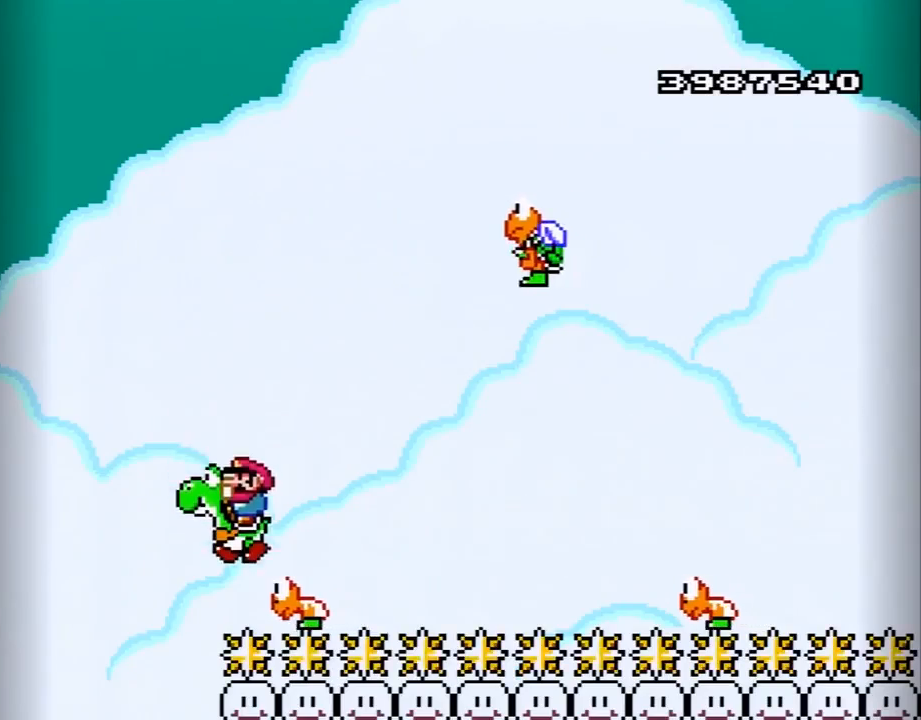
{"buttons": [], "events": []}
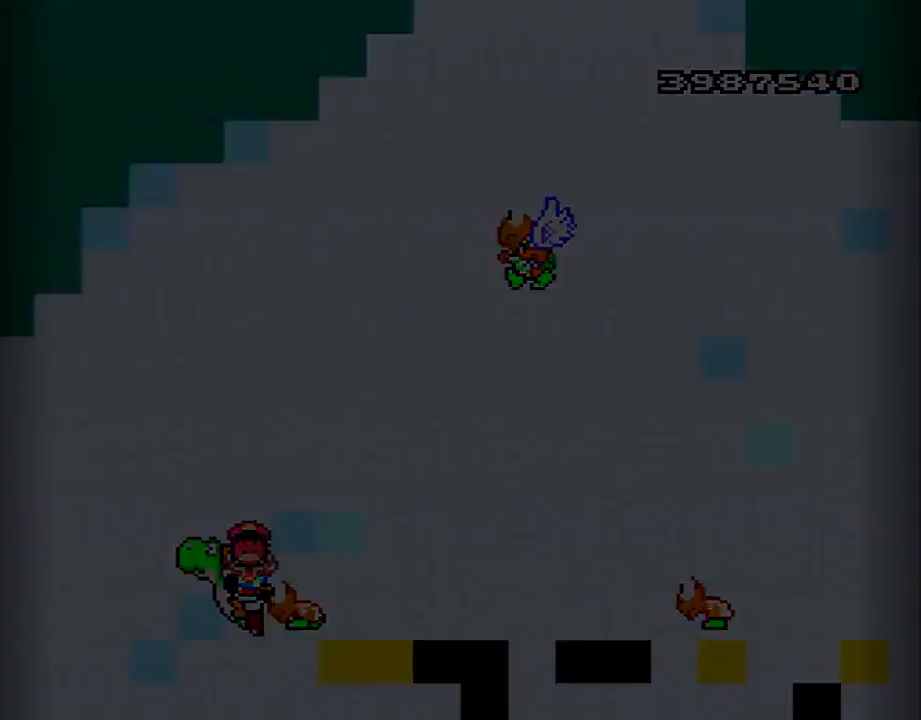
{"buttons": [], "events": []}
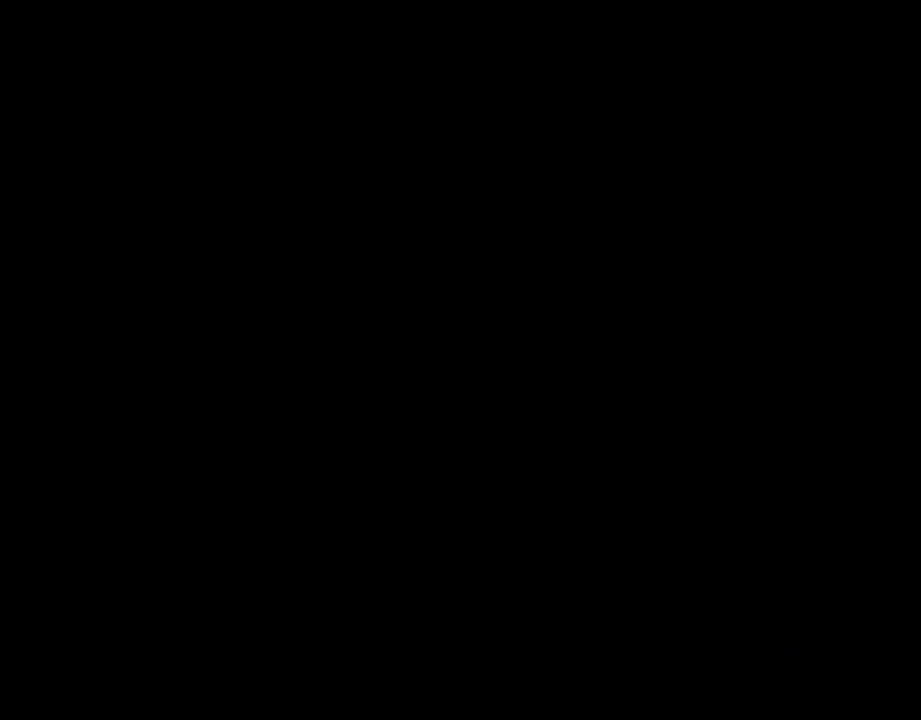
{"buttons": ["Y"], "events": [[483, "Y", "down"]]}
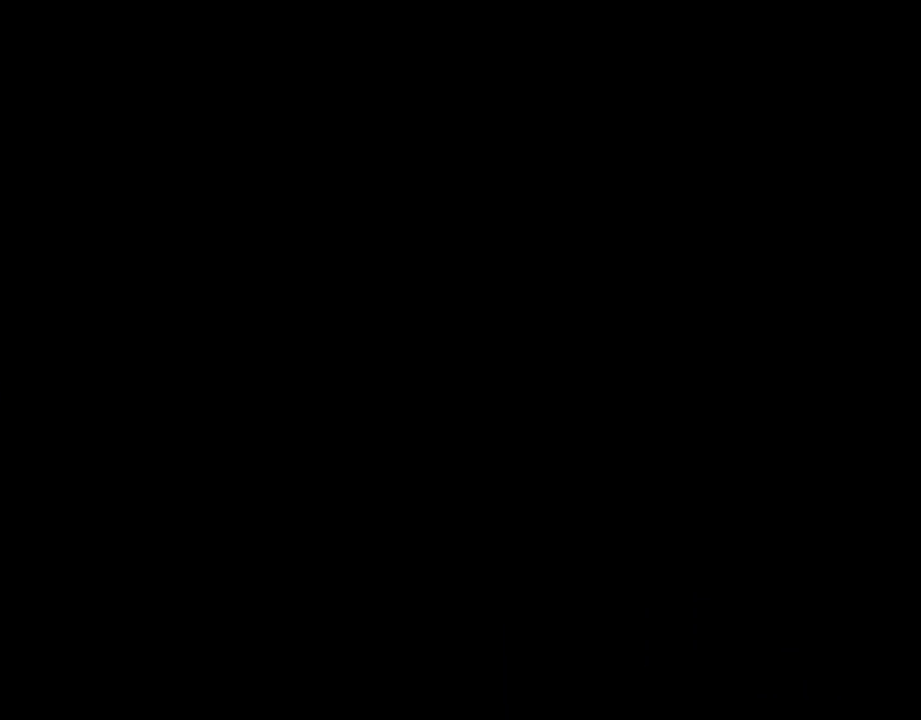
{"buttons": ["Y"], "events": []}
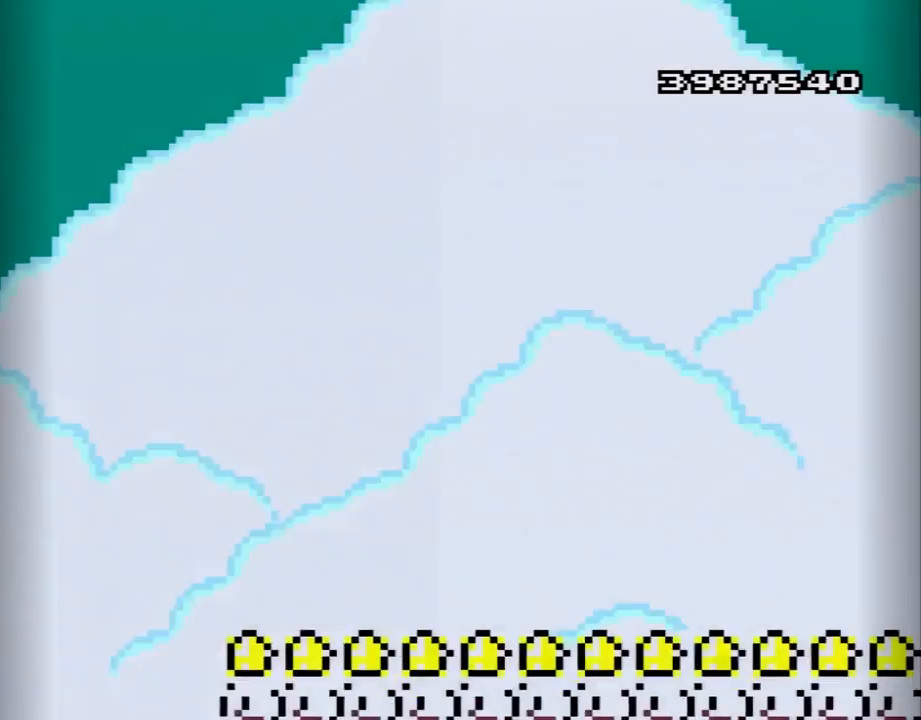
{"buttons": ["Y"], "events": []}